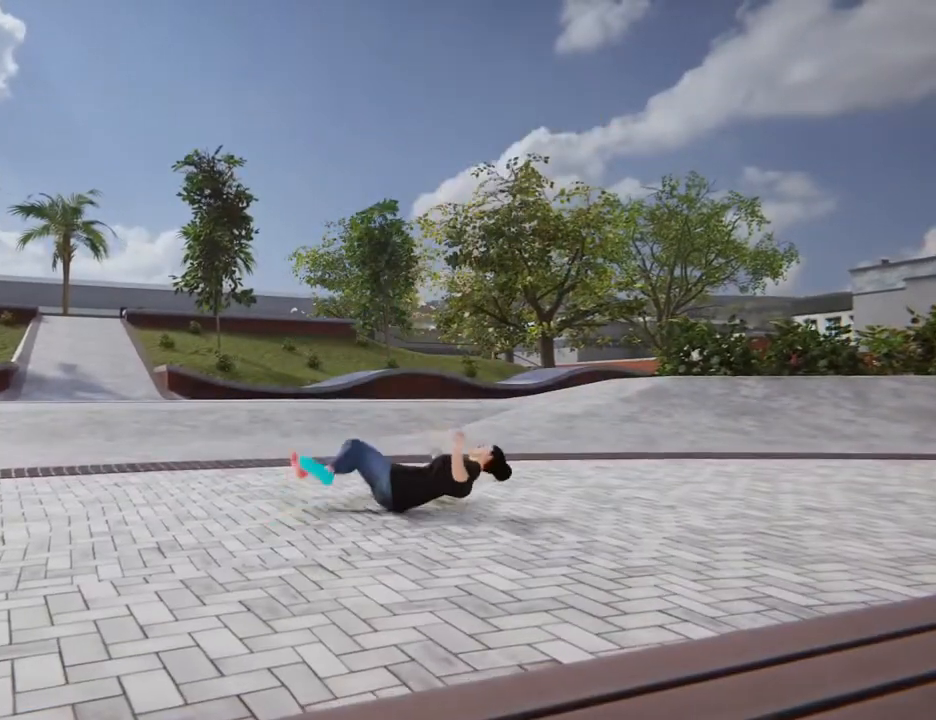
Gameplay with a controller (PlayStation layout); each line is a JSON object with the inputs held at the frame after it. "events" lists button and stick changes between this image and that frame as [ms after this image, input, new state], when the widget could be followed in between. Not read: L3 R2 R3.
{"buttons": [], "left_stick": "center", "right_stick": "center", "events": []}
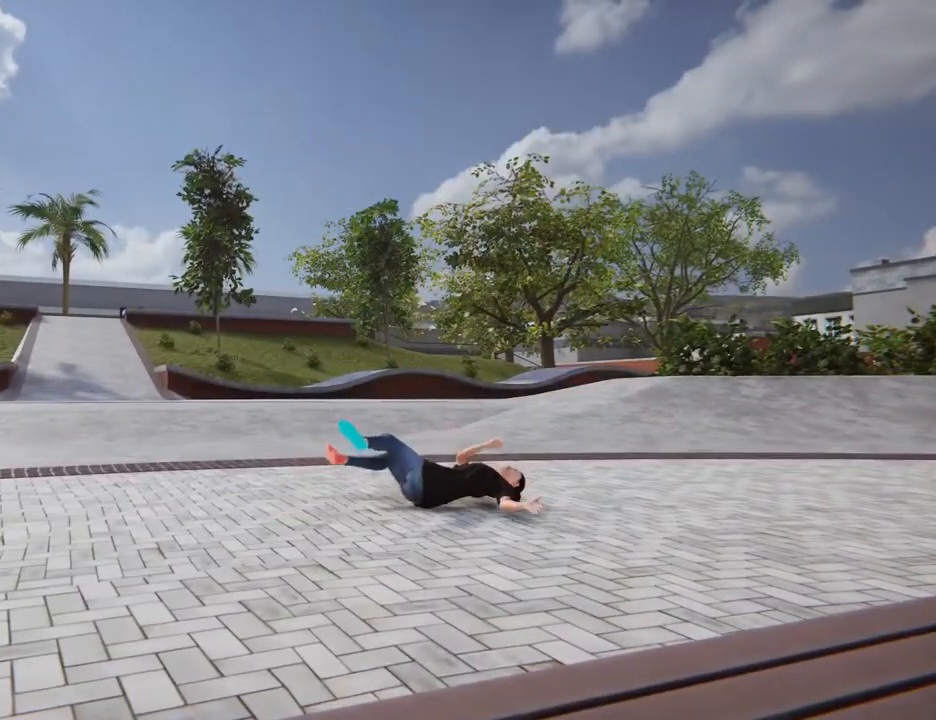
{"buttons": [], "left_stick": "center", "right_stick": "center", "events": []}
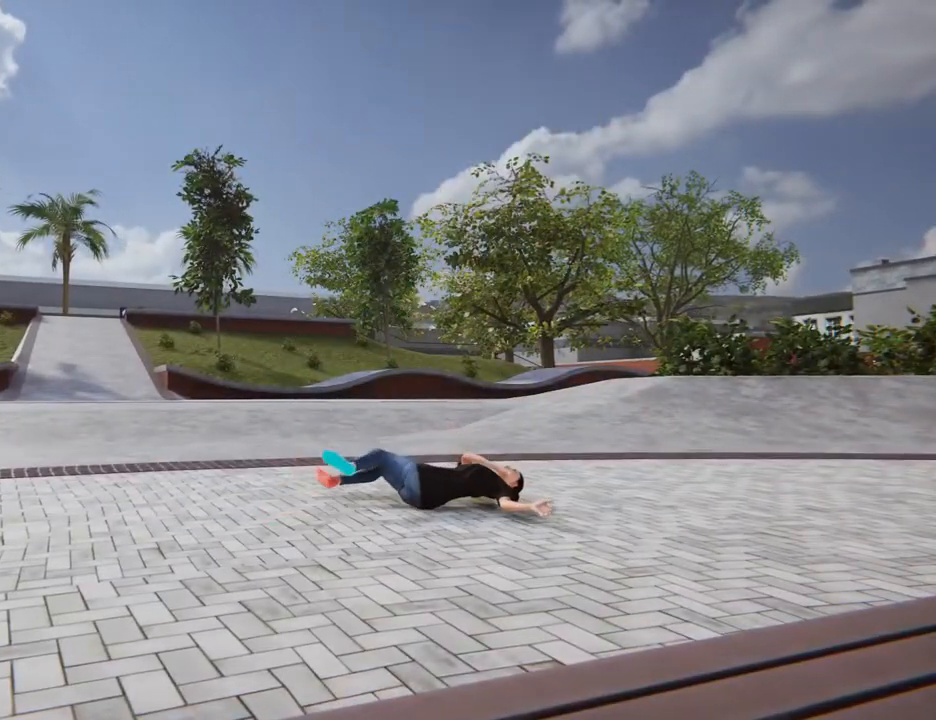
{"buttons": [], "left_stick": "center", "right_stick": "center", "events": [[301, "CROSS", "down"], [401, "CROSS", "up"]]}
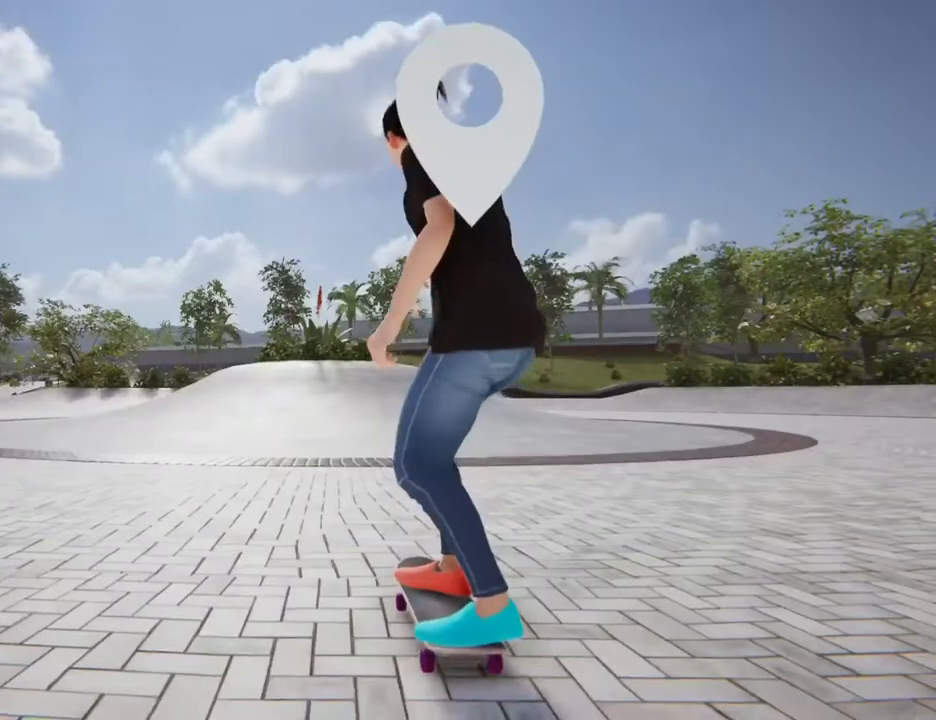
{"buttons": ["SQUARE"], "left_stick": "center", "right_stick": "center", "events": [[33, "SQUARE", "down"]]}
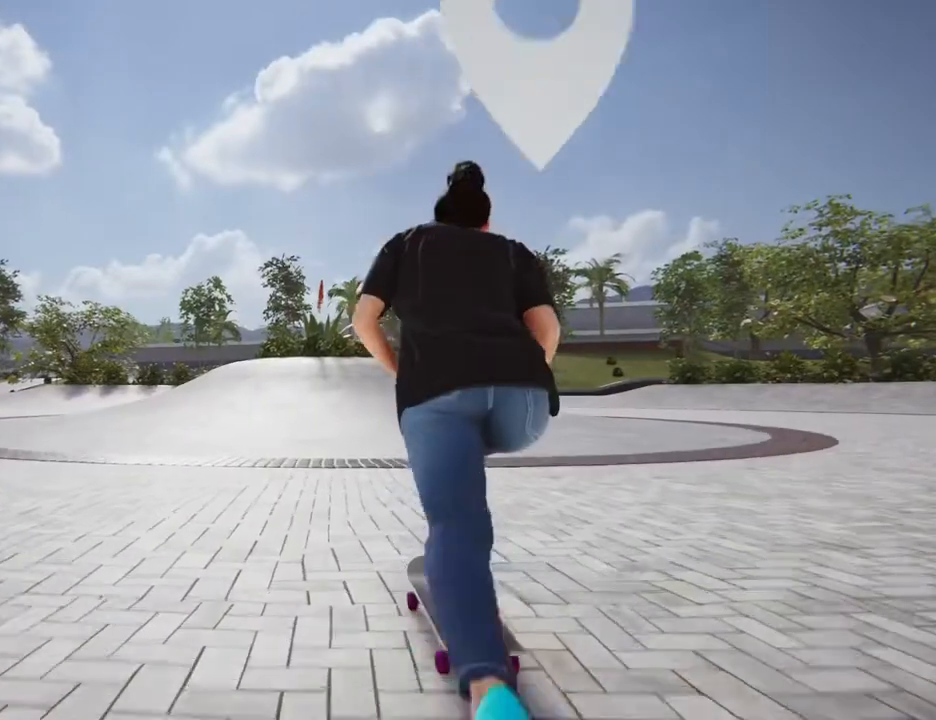
{"buttons": ["SQUARE"], "left_stick": "center", "right_stick": "center", "events": [[100, "L2", "down"], [267, "L2", "up"]]}
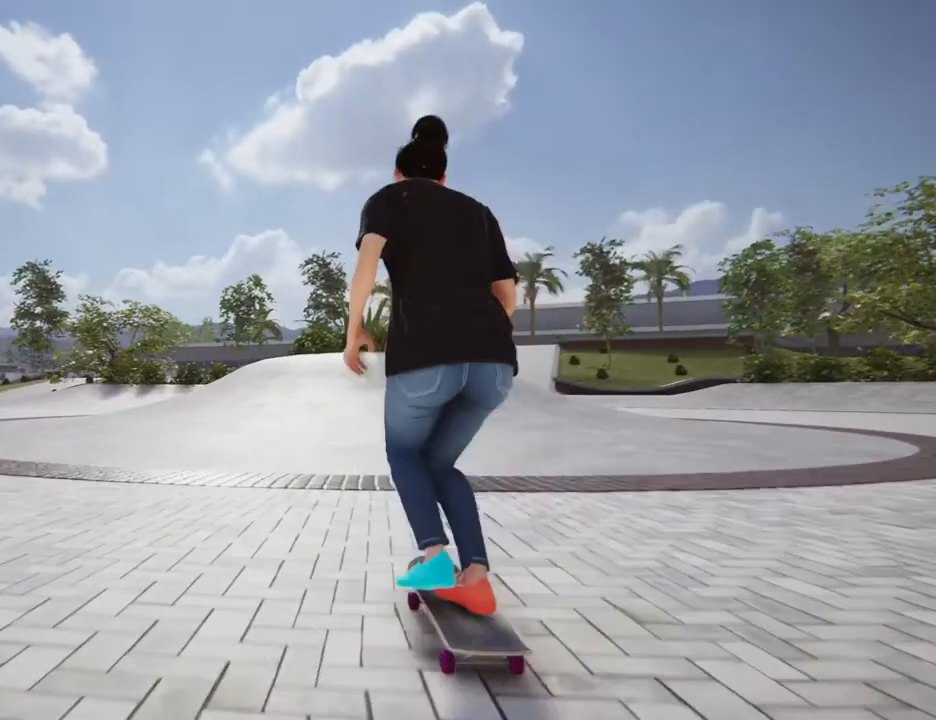
{"buttons": ["SQUARE"], "left_stick": "center", "right_stick": "center", "events": []}
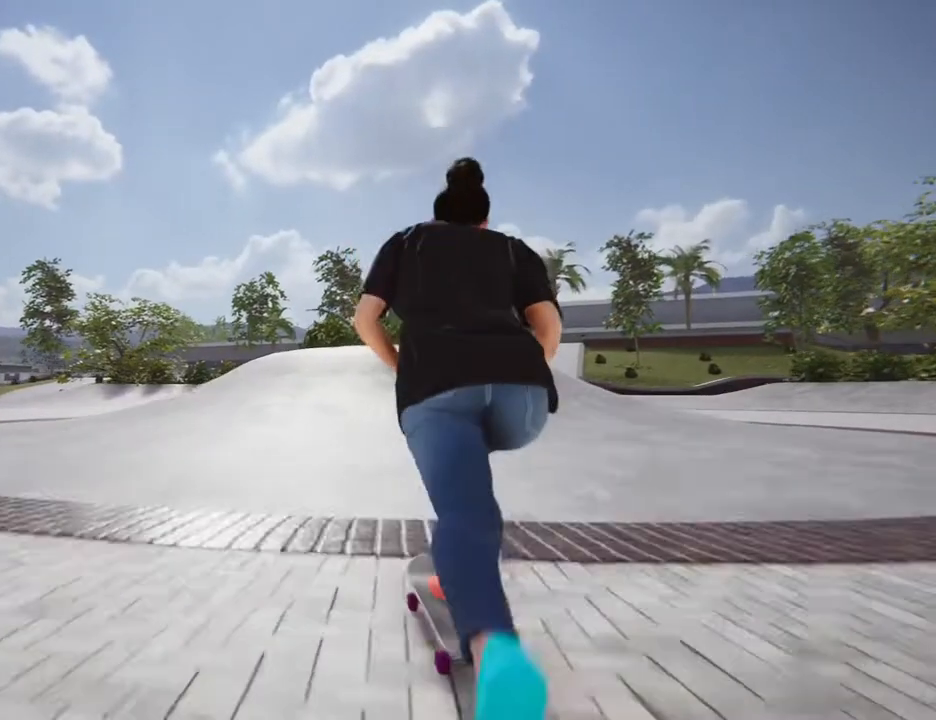
{"buttons": ["SQUARE"], "left_stick": "center", "right_stick": "center"}
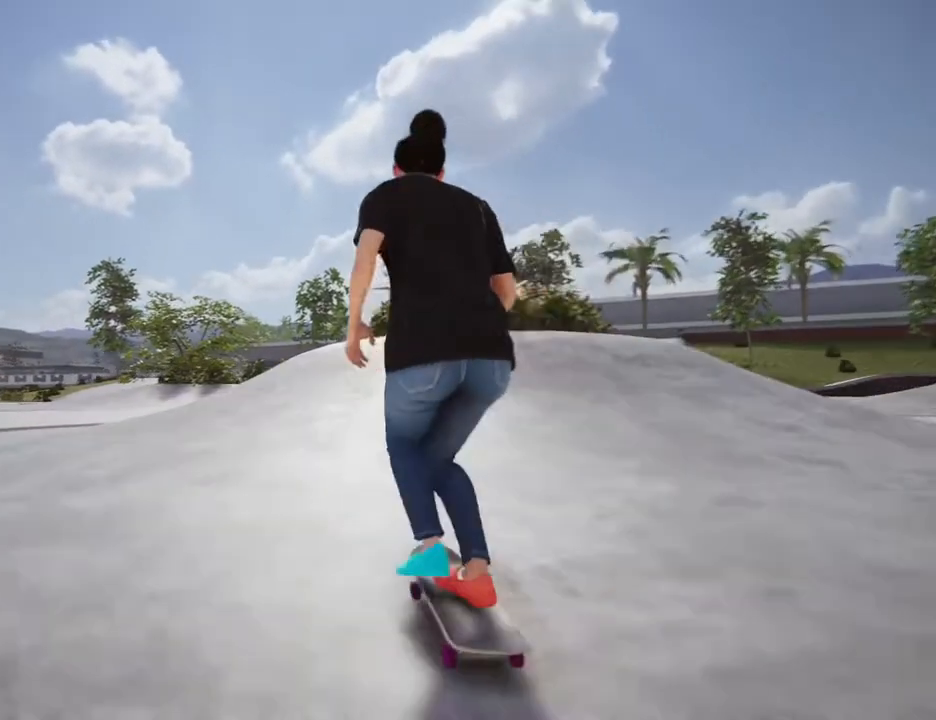
{"buttons": [], "left_stick": "down", "right_stick": "down", "events": [[400, "SQUARE", "up"], [434, "left_stick", "down"], [434, "right_stick", "down"]]}
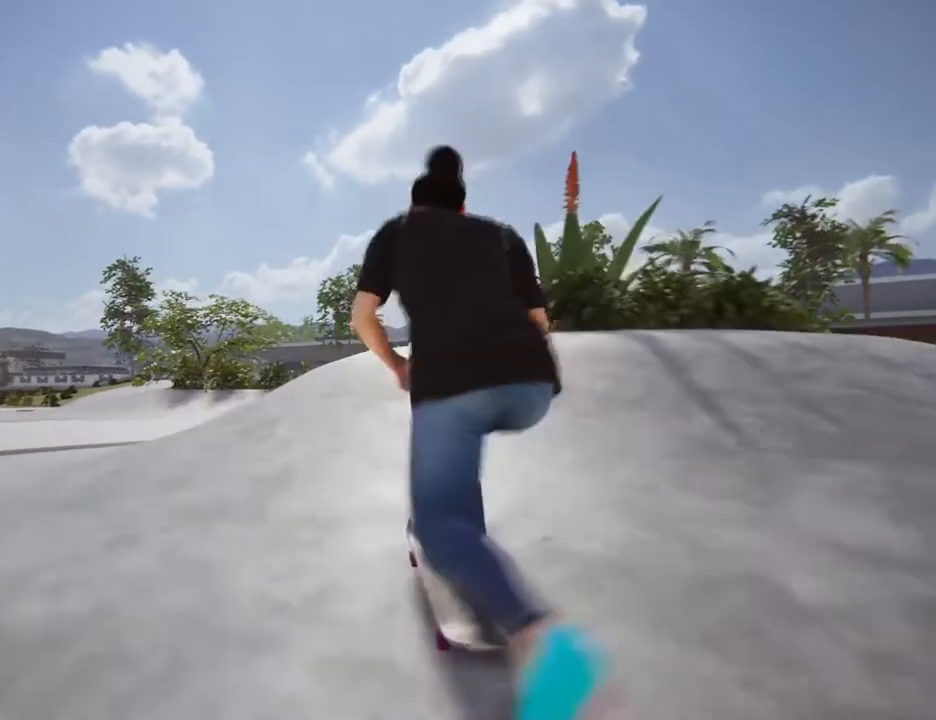
{"buttons": [], "left_stick": "up-right", "right_stick": "left"}
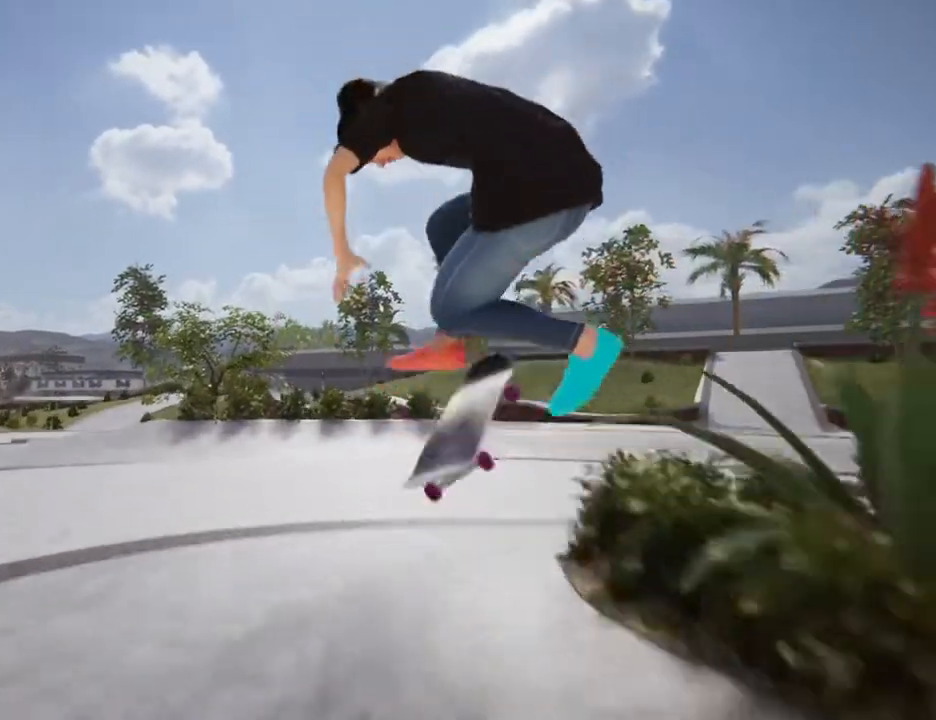
{"buttons": [], "left_stick": "up-right", "right_stick": "left", "events": []}
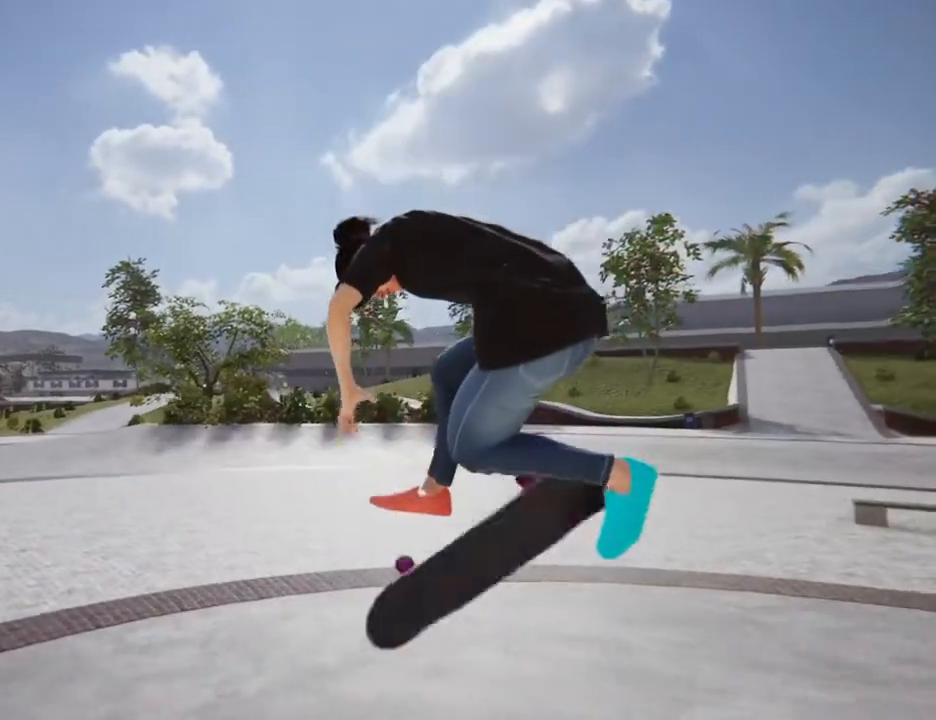
{"buttons": [], "left_stick": "up-right", "right_stick": "left", "events": []}
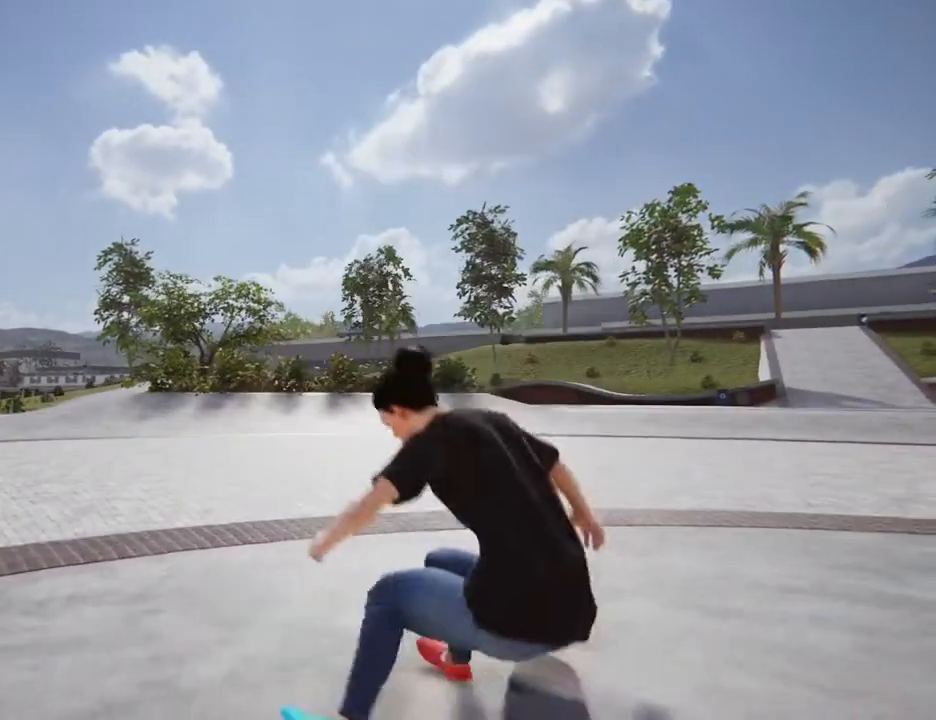
{"buttons": [], "left_stick": "up-right", "right_stick": "left", "events": []}
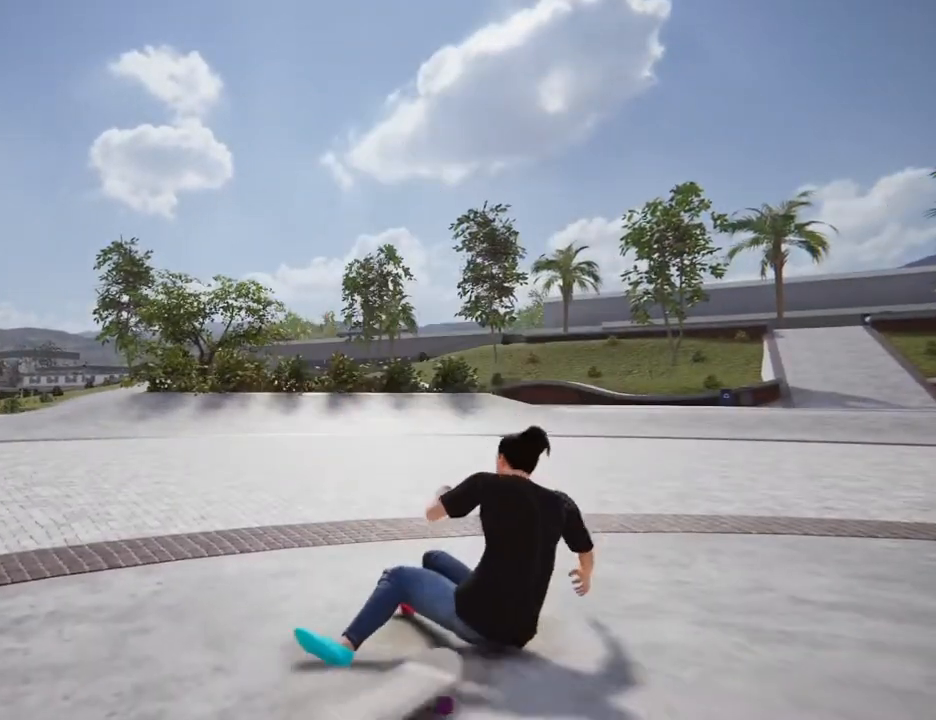
{"buttons": [], "left_stick": "up-right", "right_stick": "left", "events": []}
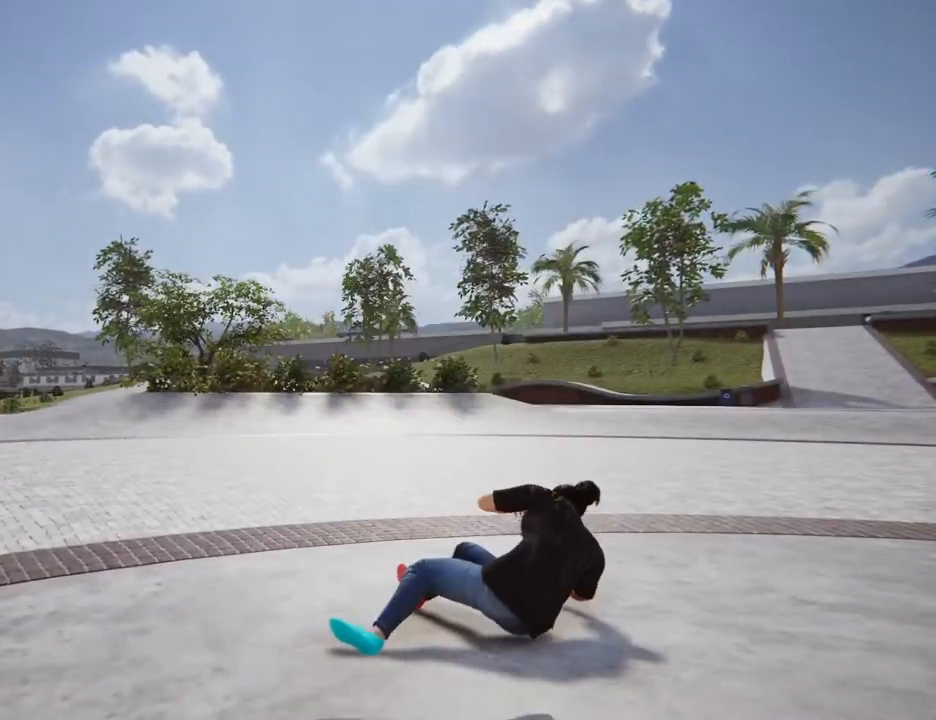
{"buttons": [], "left_stick": "up-right", "right_stick": "left", "events": []}
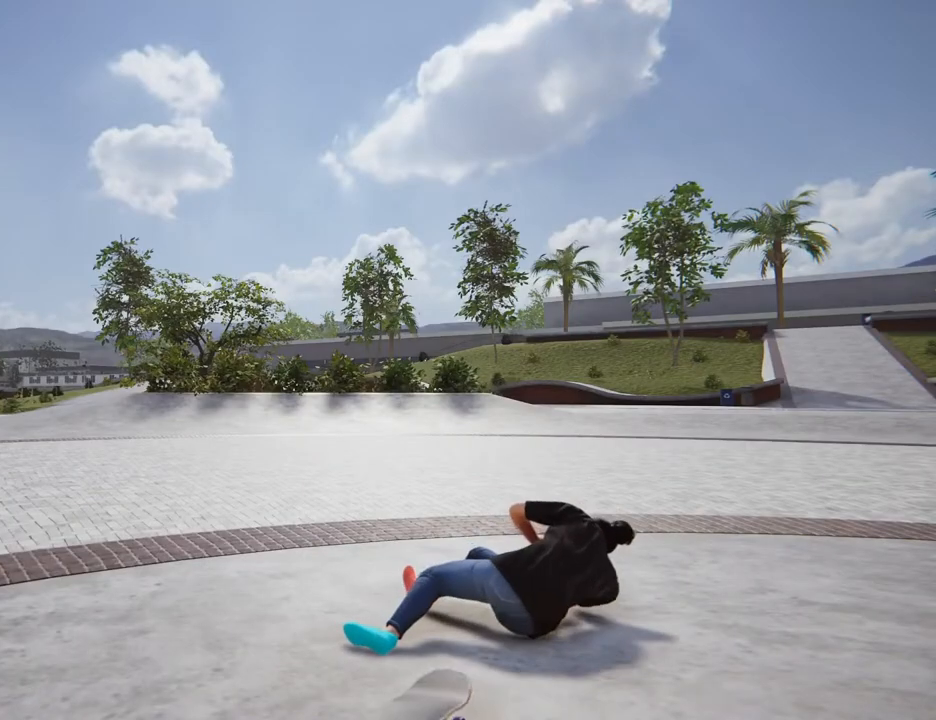
{"buttons": [], "left_stick": "center", "right_stick": "up-left", "events": [[367, "left_stick", "center"], [501, "right_stick", "up-left"]]}
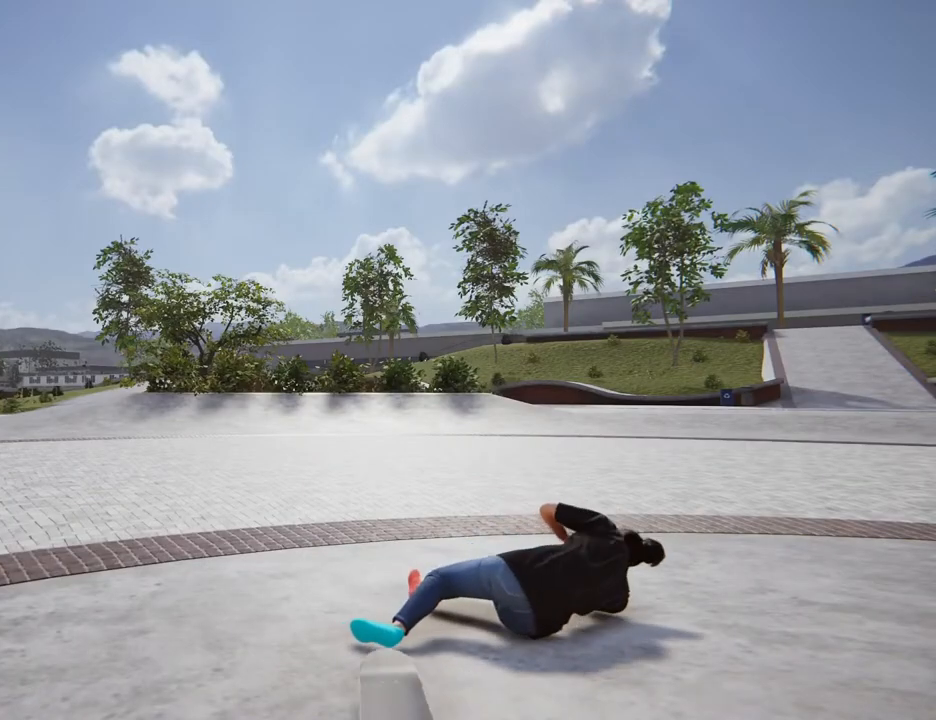
{"buttons": [], "left_stick": "center", "right_stick": "center", "events": [[100, "right_stick", "center"], [267, "CROSS", "down"], [400, "CROSS", "up"]]}
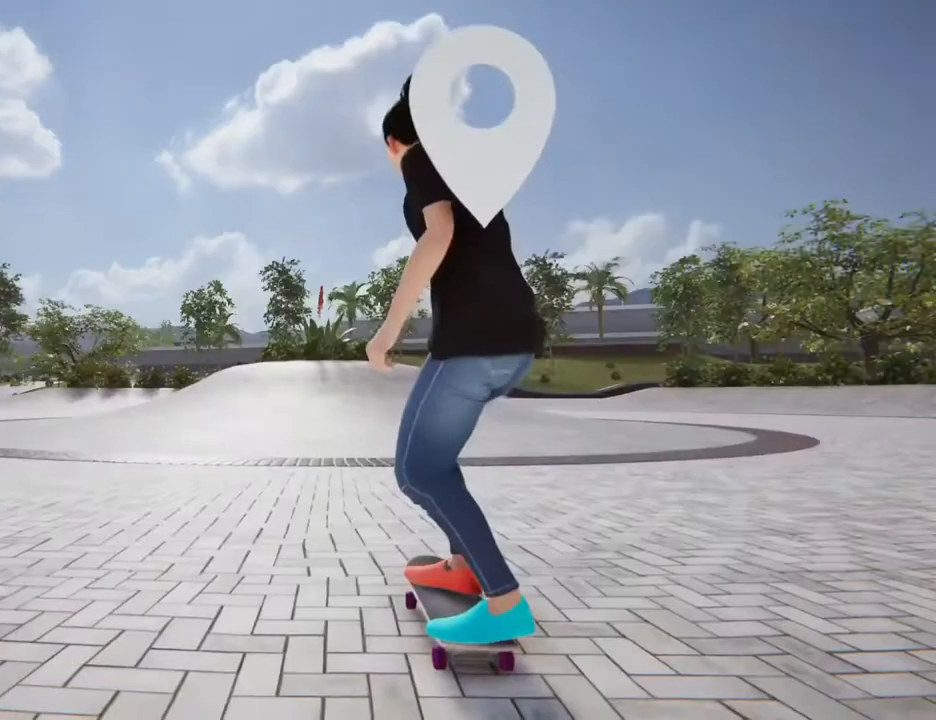
{"buttons": ["SQUARE"], "left_stick": "center", "right_stick": "center", "events": [[67, "SQUARE", "down"]]}
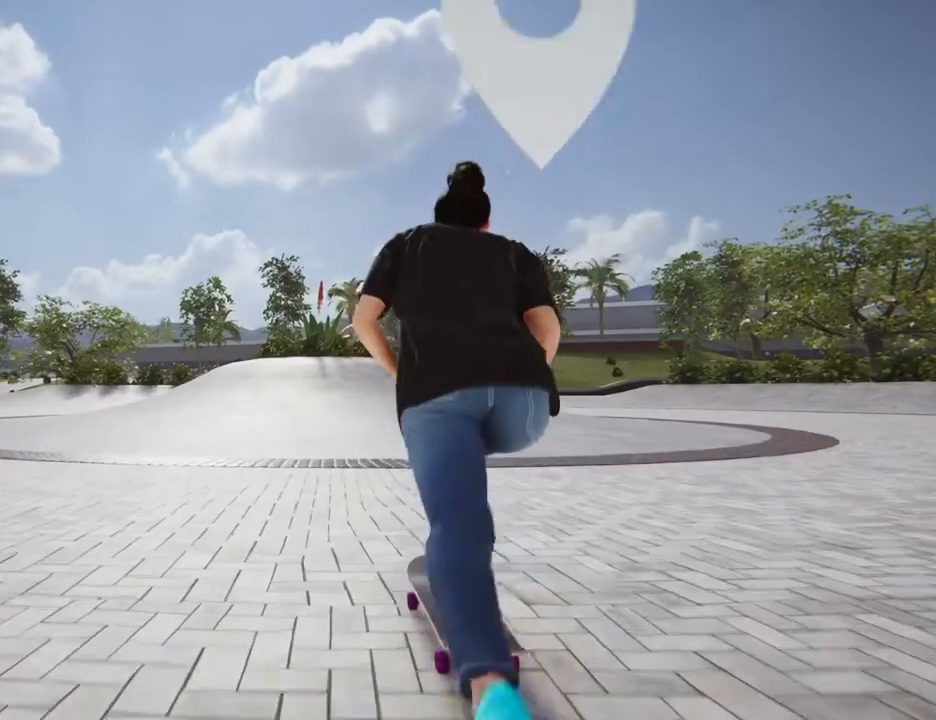
{"buttons": ["SQUARE"], "left_stick": "center", "right_stick": "center", "events": []}
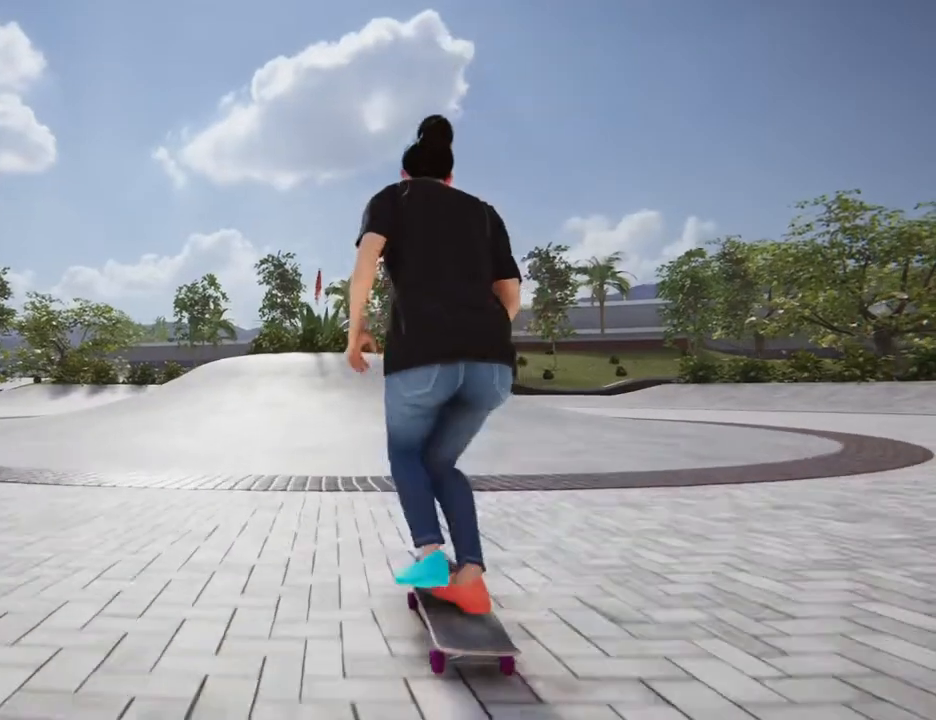
{"buttons": ["SQUARE"], "left_stick": "center", "right_stick": "center", "events": []}
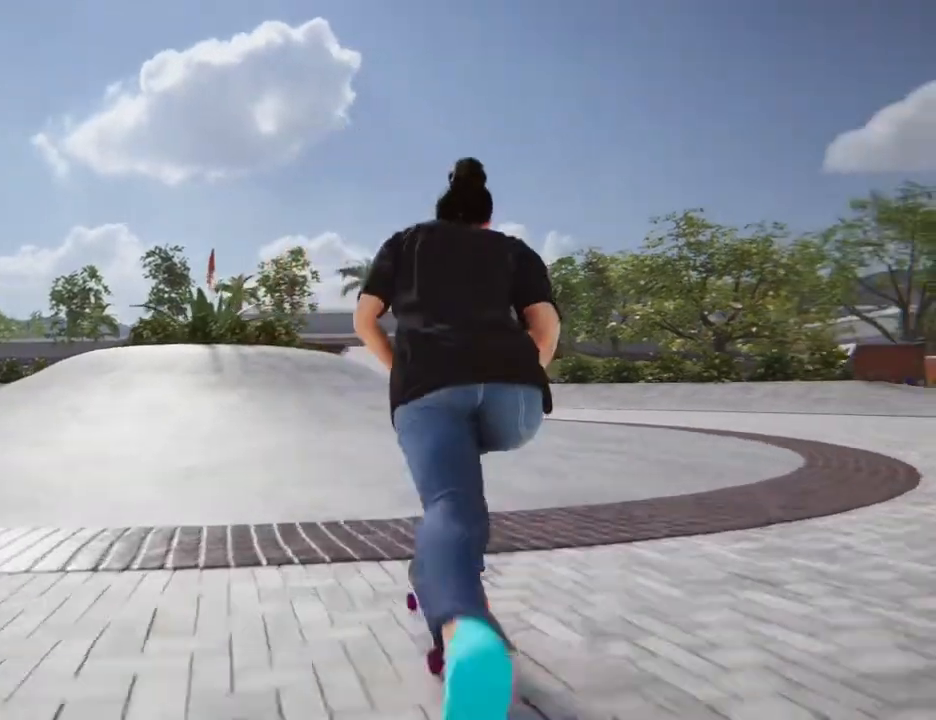
{"buttons": ["SQUARE"], "left_stick": "center", "right_stick": "center", "events": []}
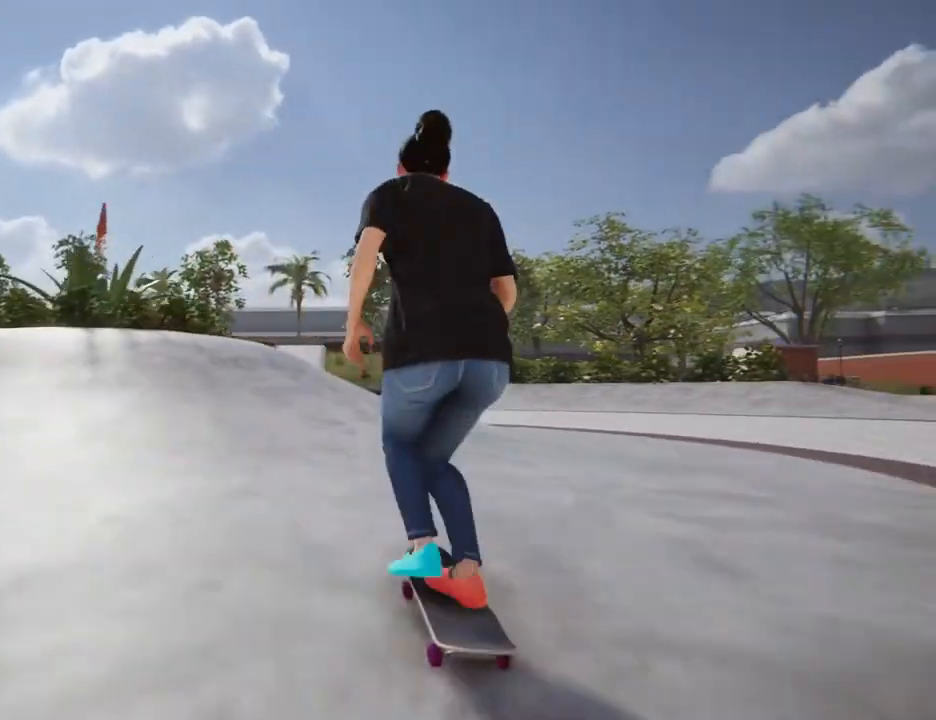
{"buttons": [], "left_stick": "down", "right_stick": "down", "events": [[401, "SQUARE", "up"], [401, "left_stick", "down"], [434, "right_stick", "down"]]}